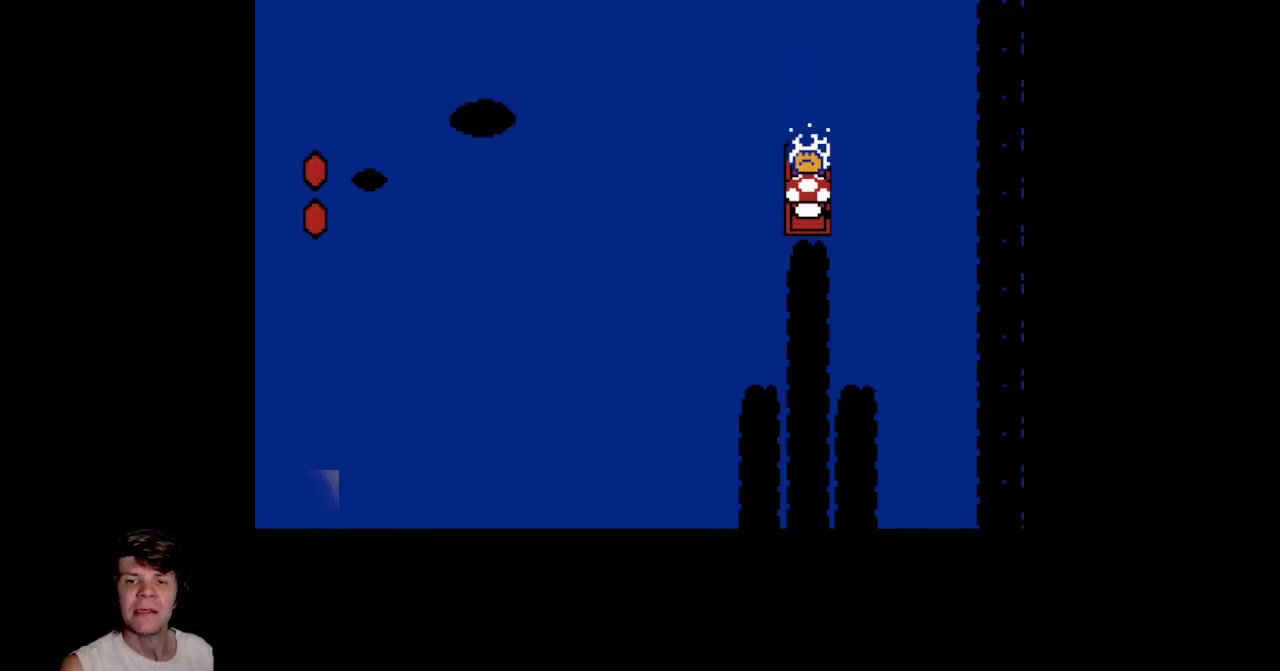
Gameplay with a controller (Nintendo layout); each line is a JSON object with the inputs held at the frame after it. "events" lists button and stick changes between this image and that frame as [ms after this image, input, new state], when the widget could be followed in between. Not read: L3 R3.
{"buttons": ["DPAD_UP"], "events": [[267, "B", "up"], [267, "DPAD_UP", "down"]]}
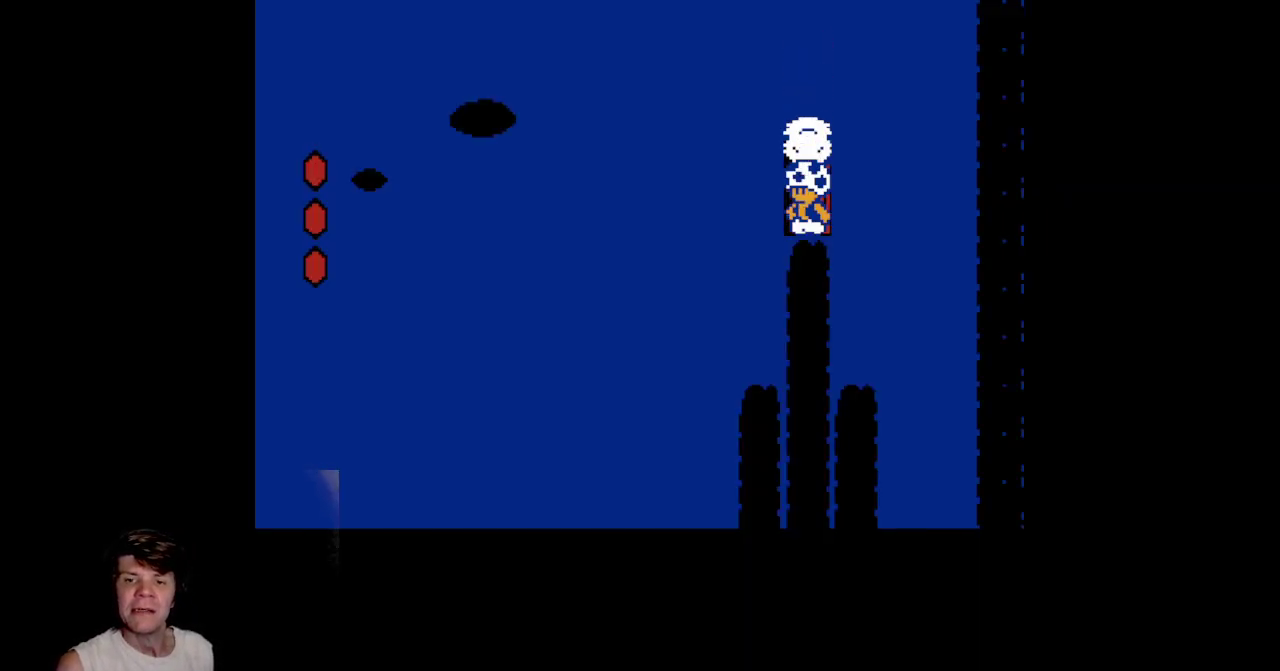
{"buttons": ["B"], "events": [[333, "B", "down"], [450, "DPAD_UP", "up"]]}
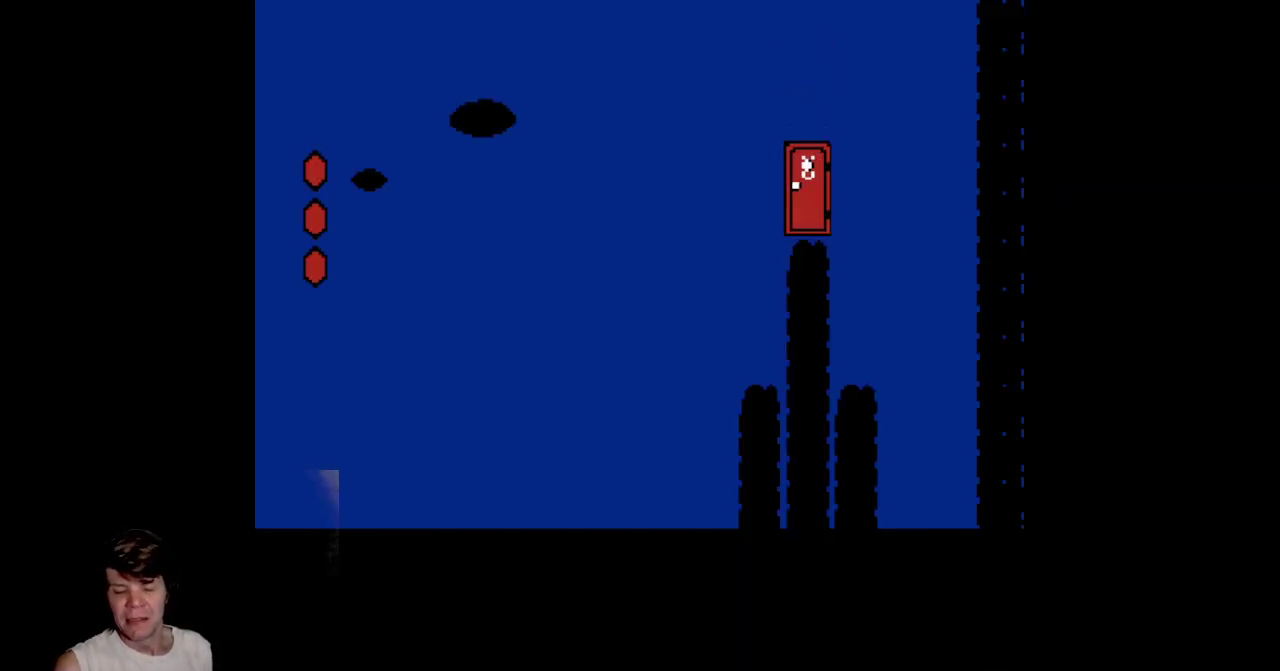
{"buttons": ["B", "DPAD_RIGHT"], "events": [[283, "DPAD_RIGHT", "down"]]}
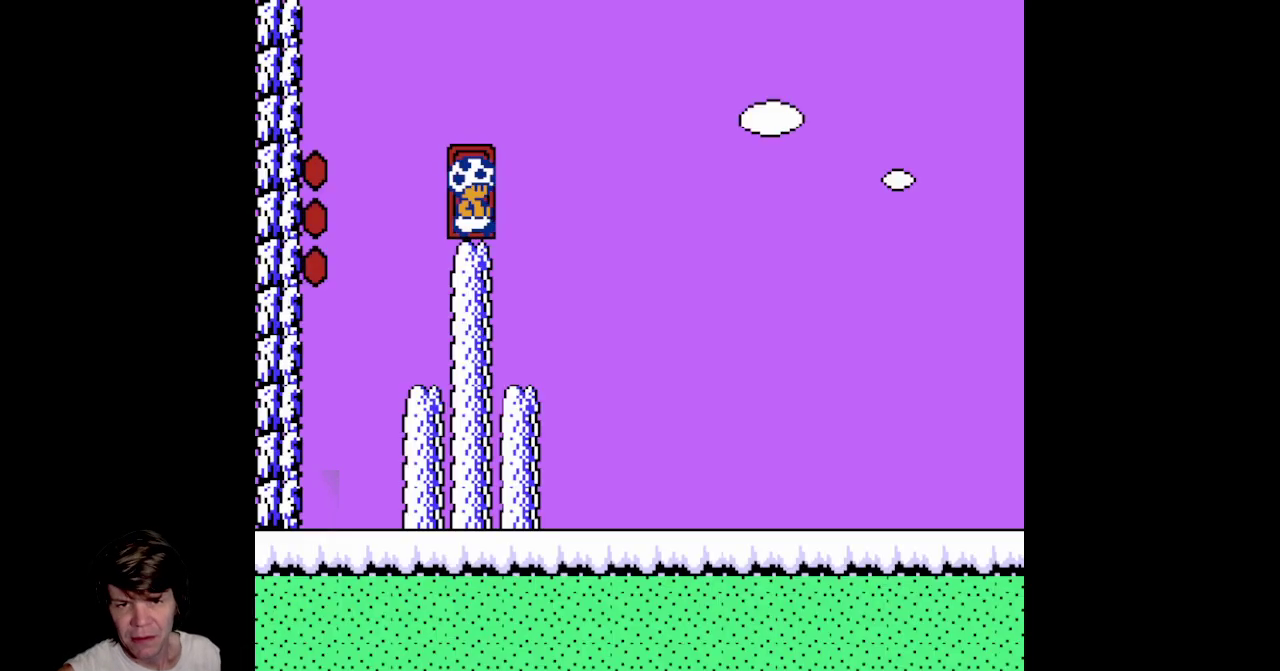
{"buttons": ["B", "DPAD_RIGHT"], "events": []}
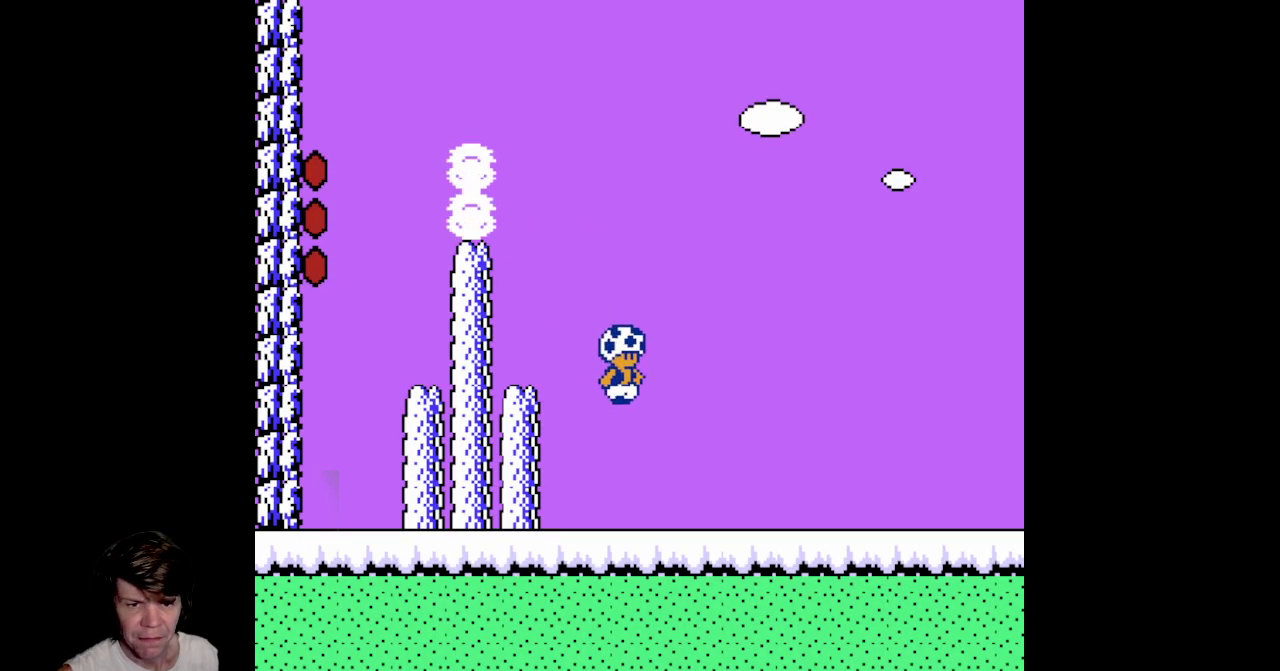
{"buttons": ["B", "DPAD_RIGHT"], "events": []}
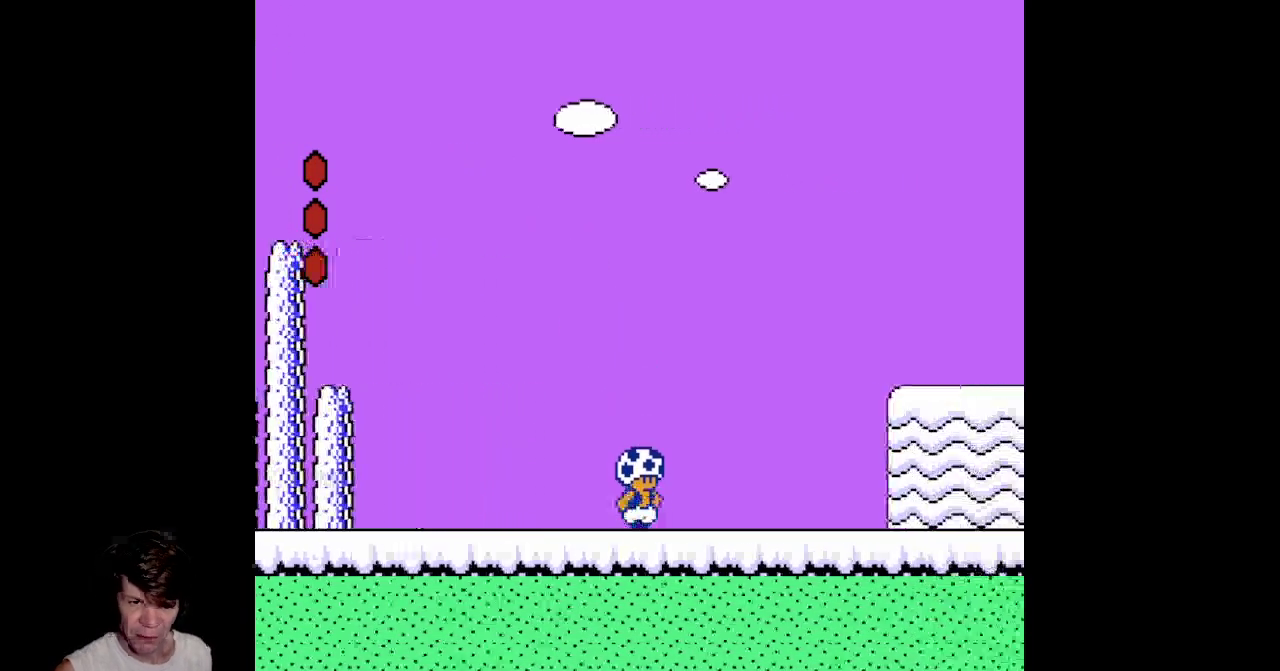
{"buttons": ["A", "B", "DPAD_RIGHT"], "events": [[217, "A", "down"]]}
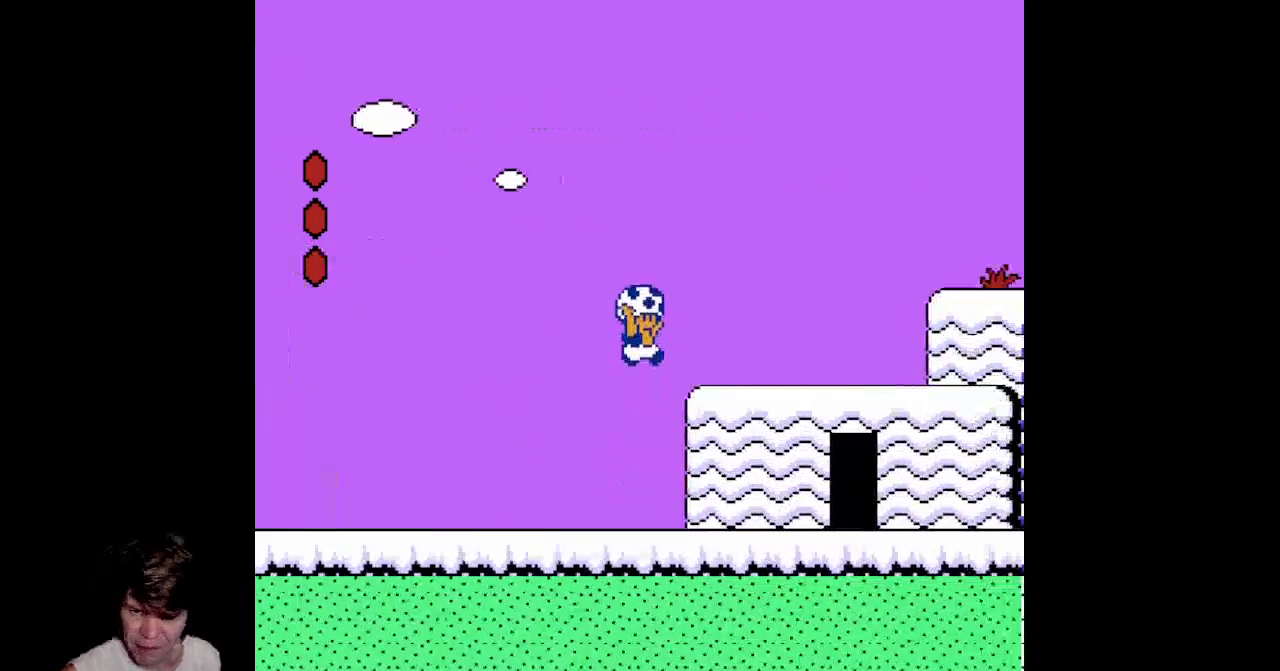
{"buttons": ["B", "DPAD_RIGHT"], "events": [[167, "A", "up"]]}
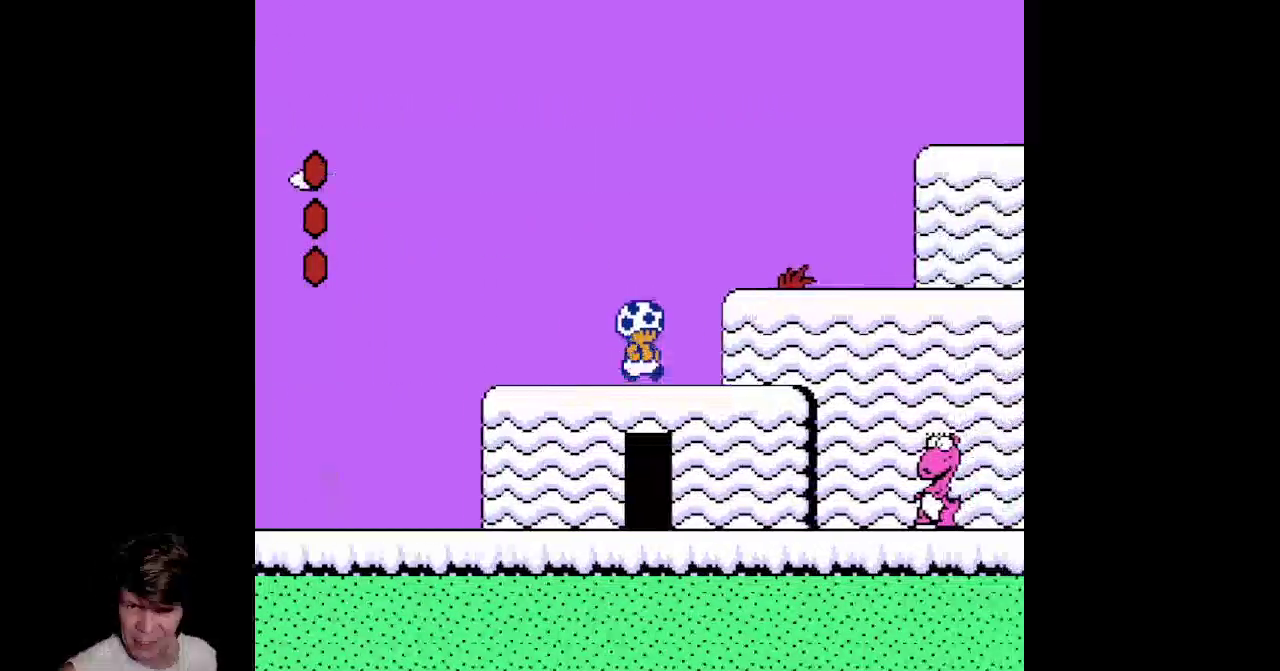
{"buttons": ["B", "DPAD_RIGHT"], "events": [[133, "A", "down"], [367, "A", "up"]]}
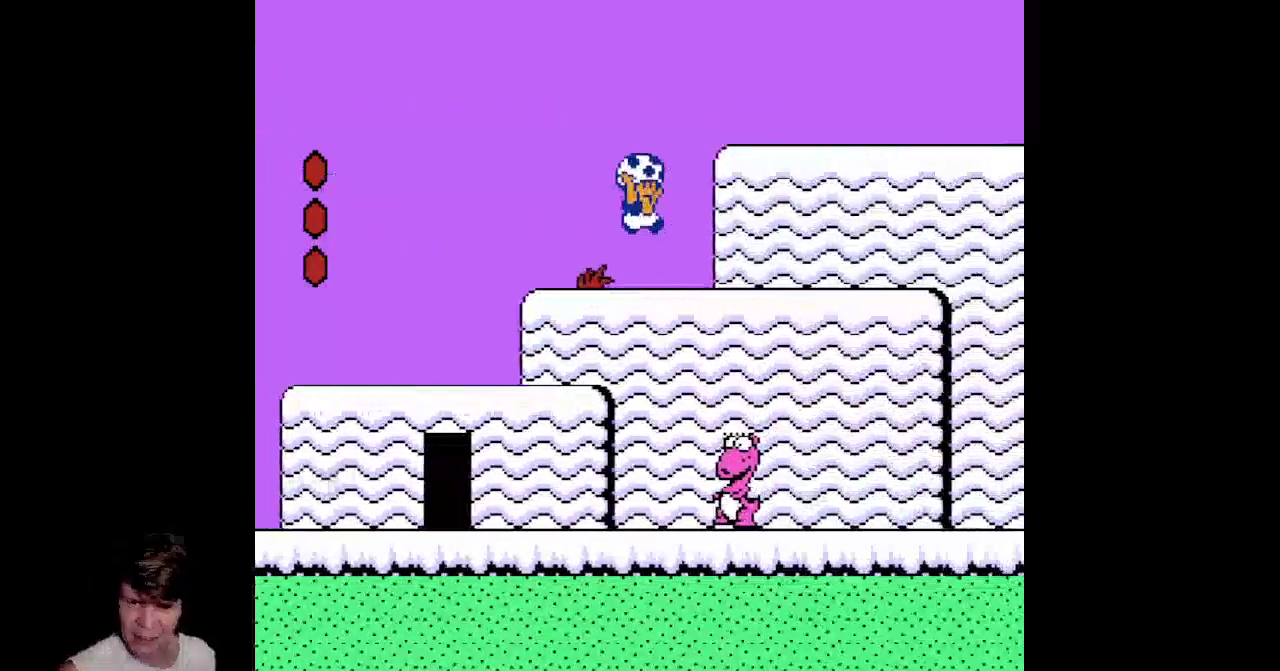
{"buttons": ["B", "DPAD_RIGHT"], "events": []}
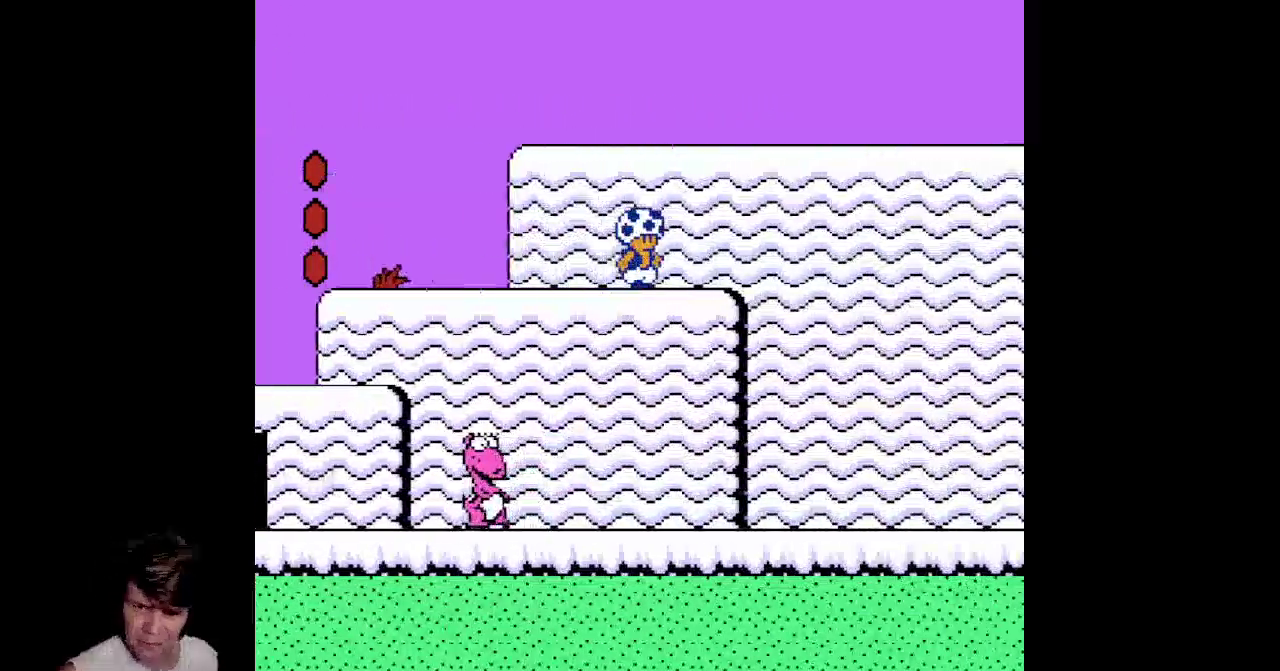
{"buttons": ["DPAD_LEFT"], "events": [[267, "DPAD_RIGHT", "up"], [300, "B", "up"], [300, "DPAD_LEFT", "down"]]}
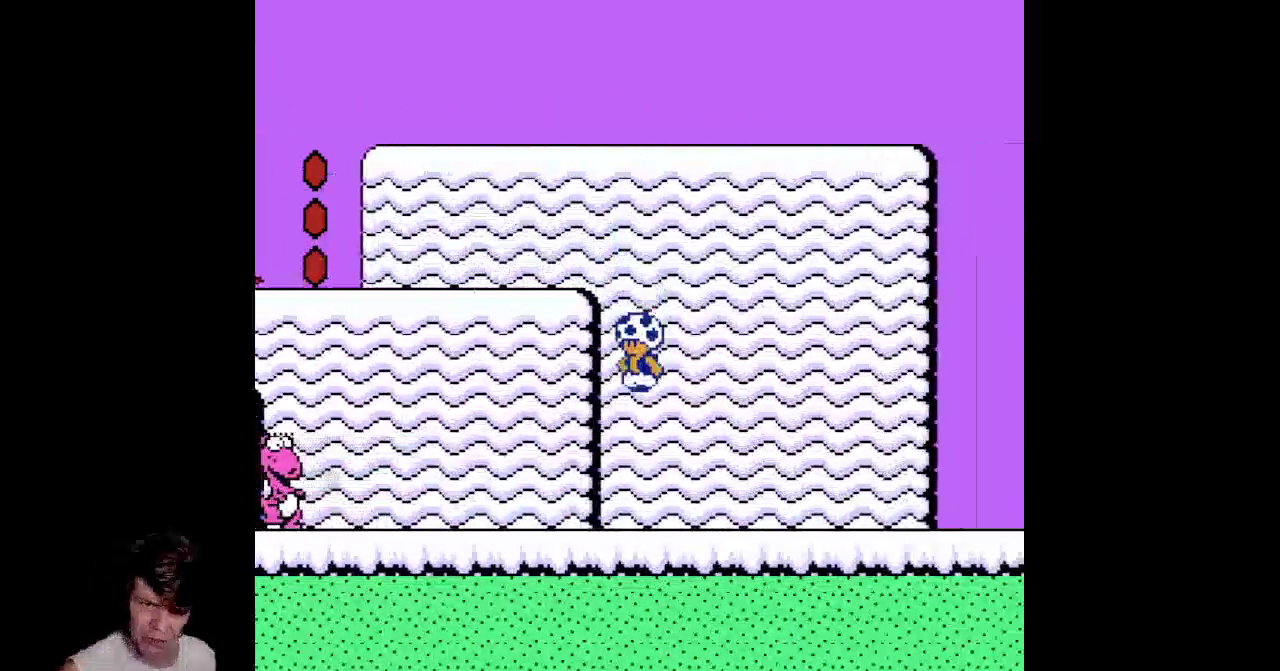
{"buttons": ["DPAD_LEFT"], "events": [[217, "DPAD_LEFT", "up"], [400, "DPAD_LEFT", "down"]]}
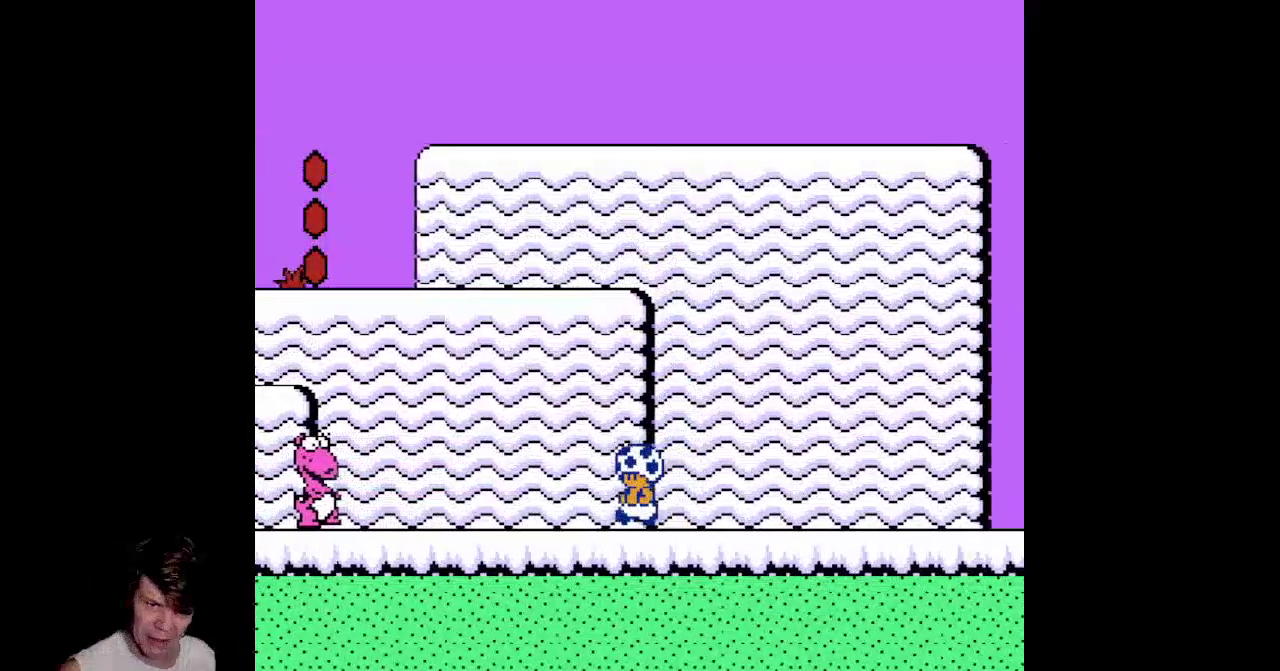
{"buttons": [], "events": [[133, "DPAD_LEFT", "up"]]}
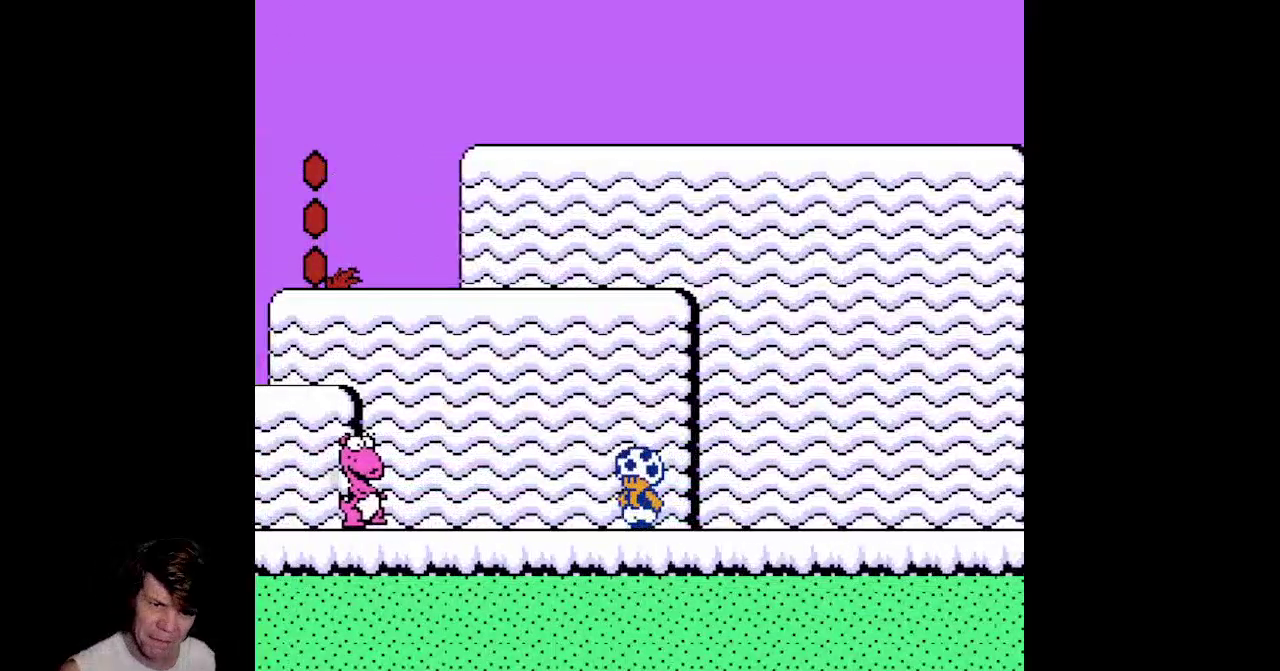
{"buttons": [], "events": []}
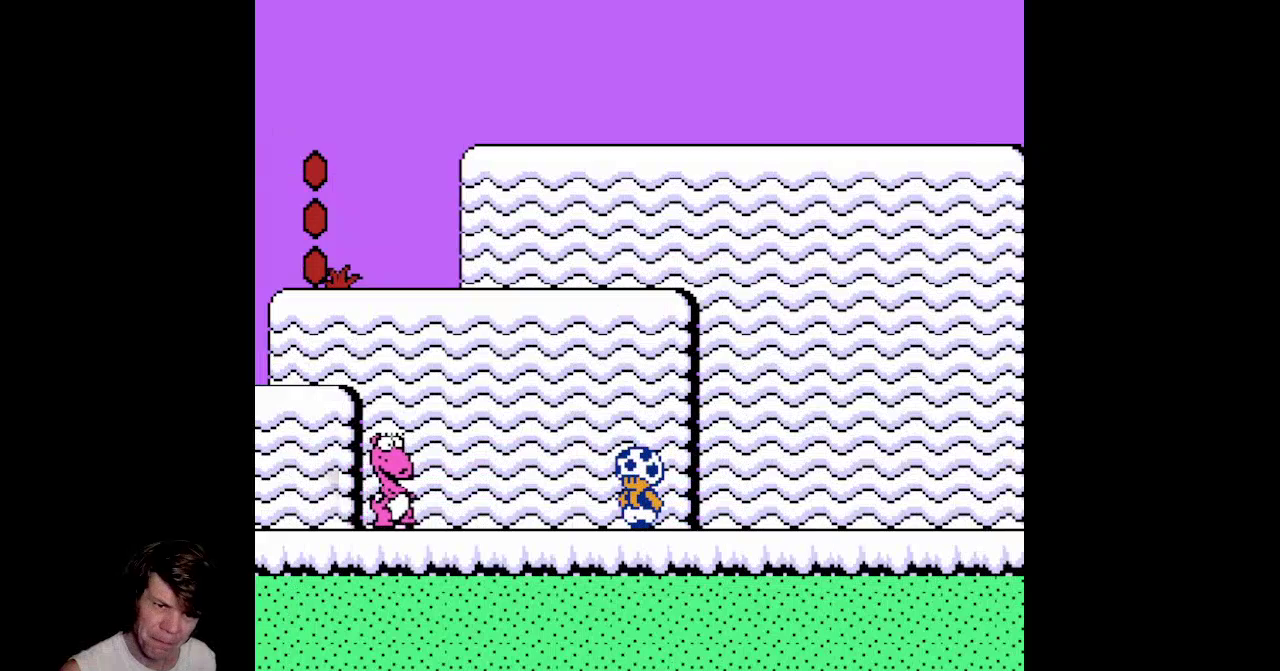
{"buttons": [], "events": [[67, "DPAD_RIGHT", "down"], [400, "DPAD_RIGHT", "up"]]}
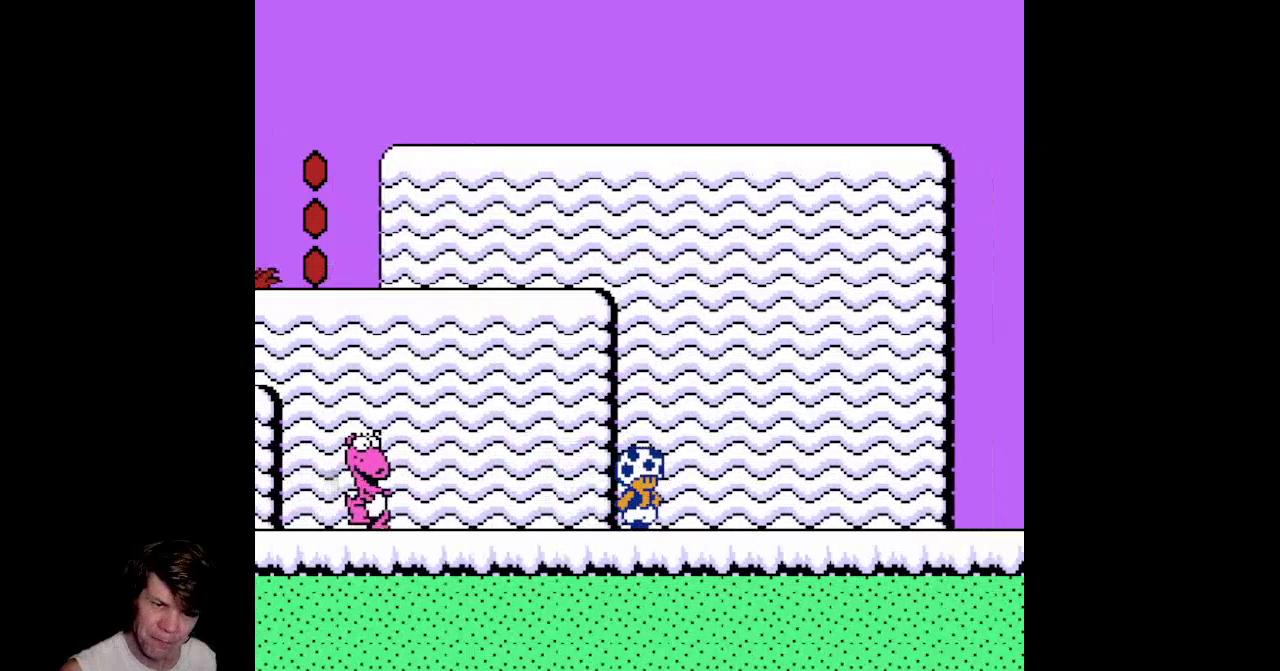
{"buttons": [], "events": []}
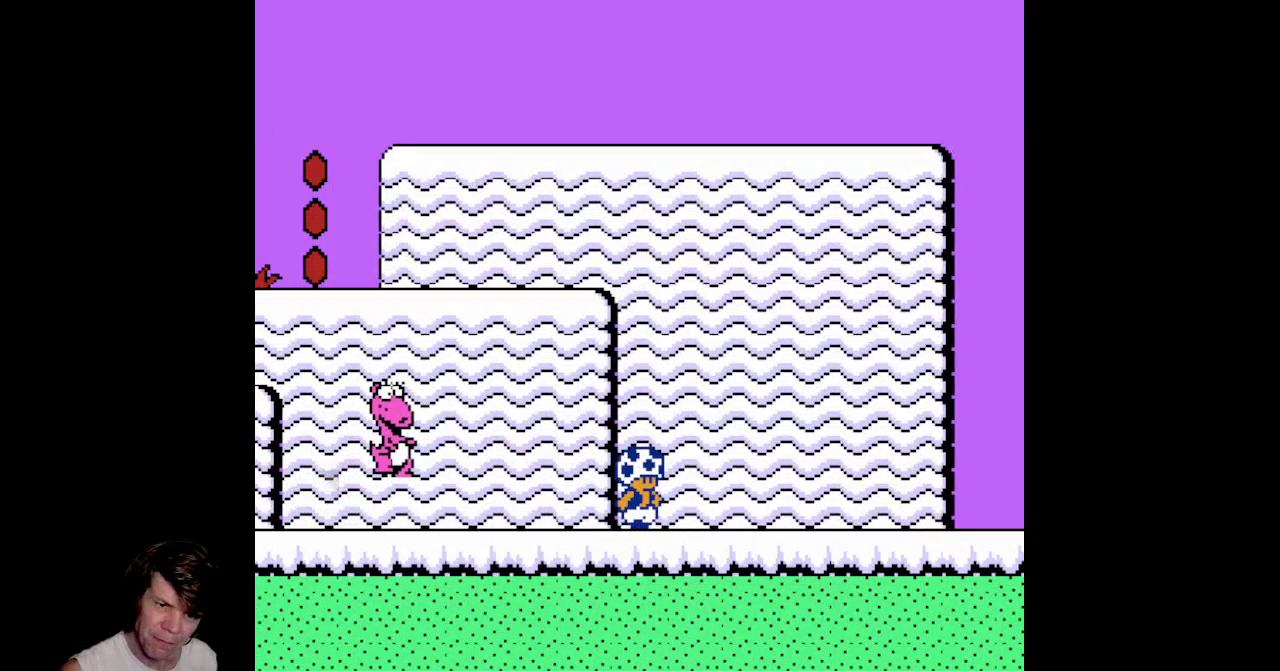
{"buttons": [], "events": [[50, "DPAD_RIGHT", "down"], [217, "DPAD_RIGHT", "up"]]}
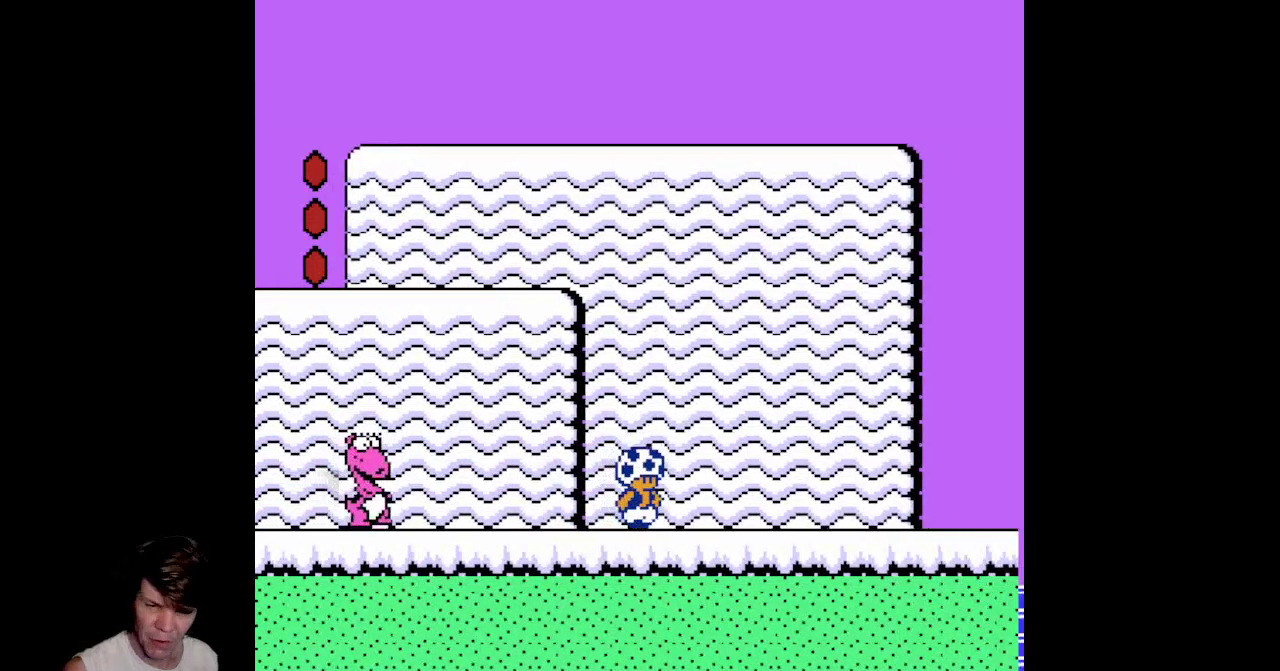
{"buttons": [], "events": []}
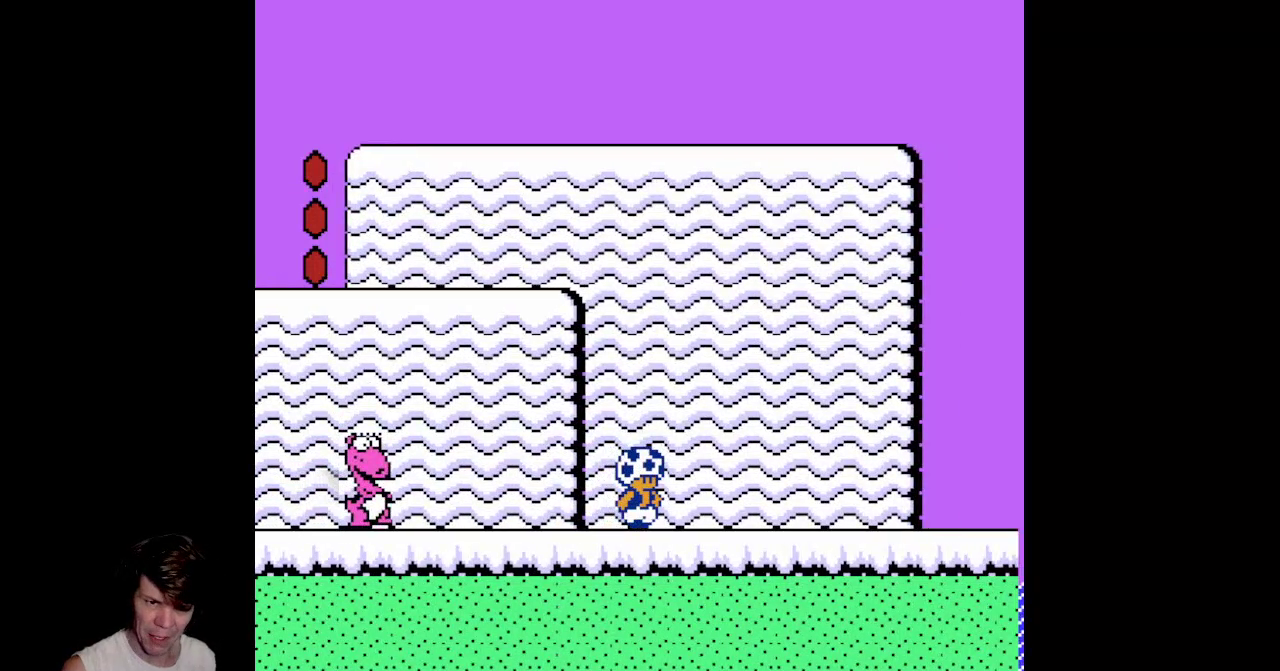
{"buttons": [], "events": []}
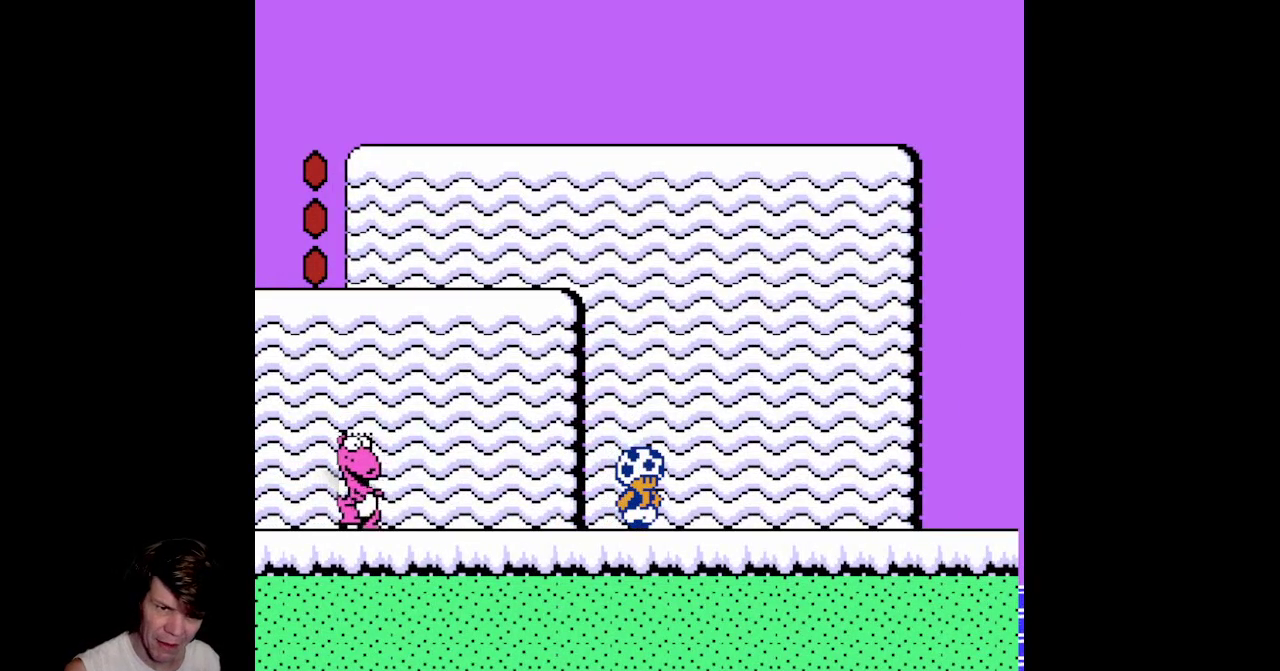
{"buttons": ["DPAD_LEFT"], "events": [[500, "DPAD_LEFT", "down"]]}
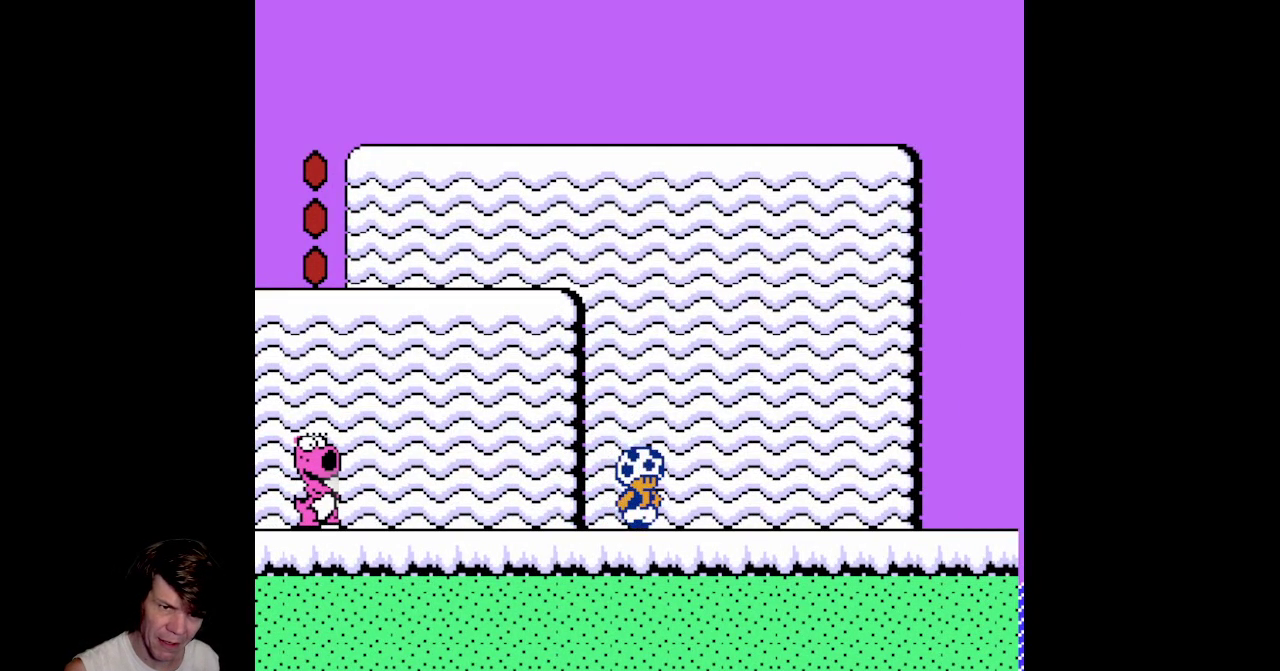
{"buttons": [], "events": [[200, "DPAD_LEFT", "up"]]}